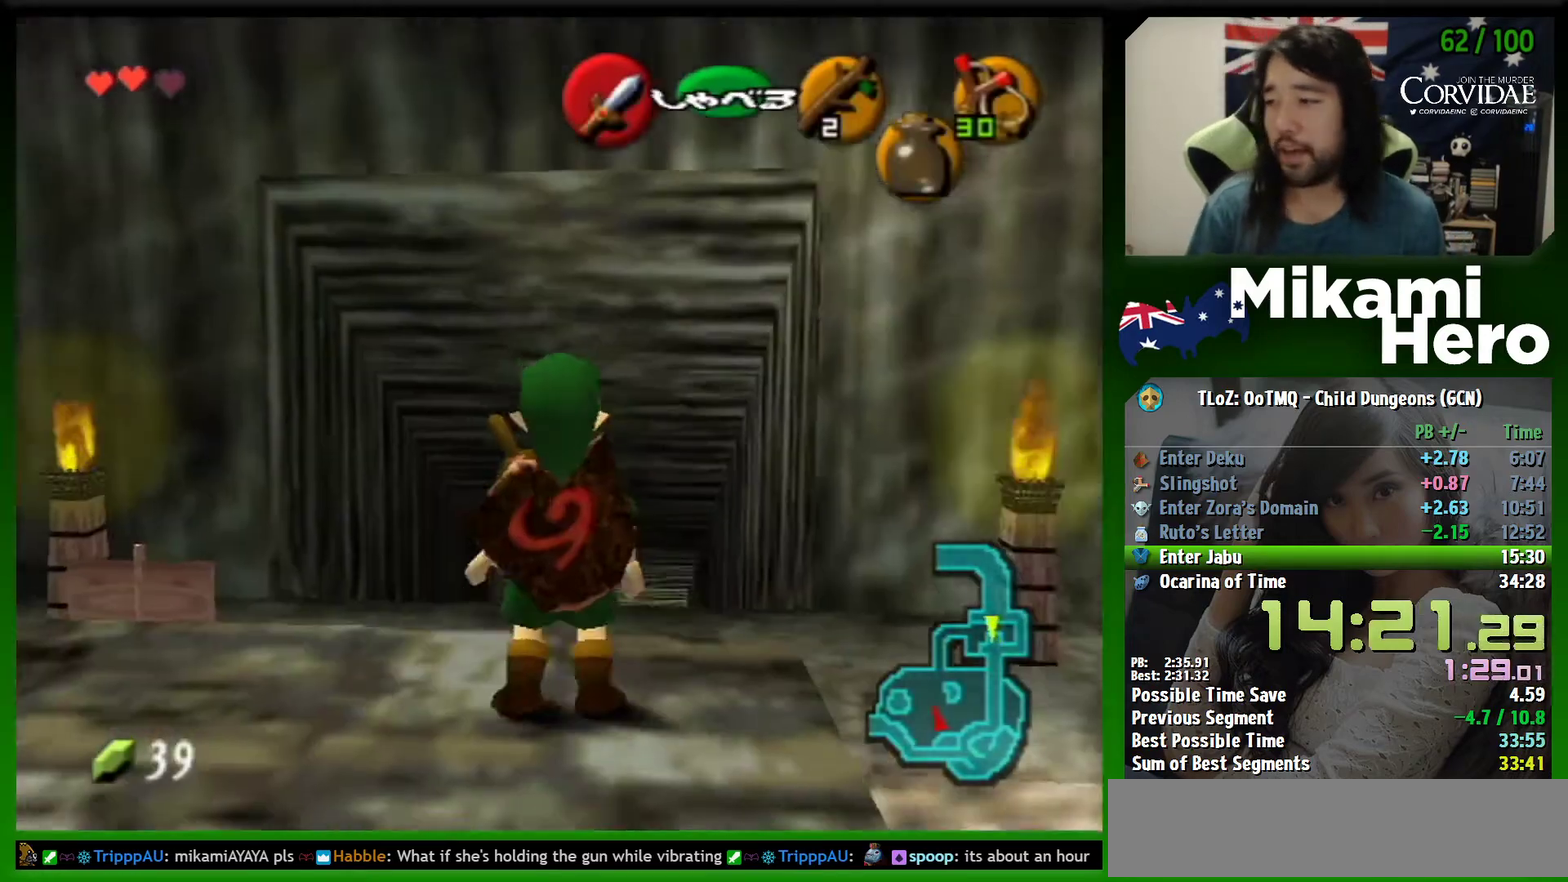
Gameplay with a controller (Nintendo layout); each line is a JSON object with the inputs held at the frame after it. "events" lists button and stick changes between this image and that frame as [ms after this image, input, new state], when the widget could be followed in between. Not read: L2 L3 R3 right_stick.
{"buttons": ["A"], "left_stick": "up", "events": [[467, "A", "down"]]}
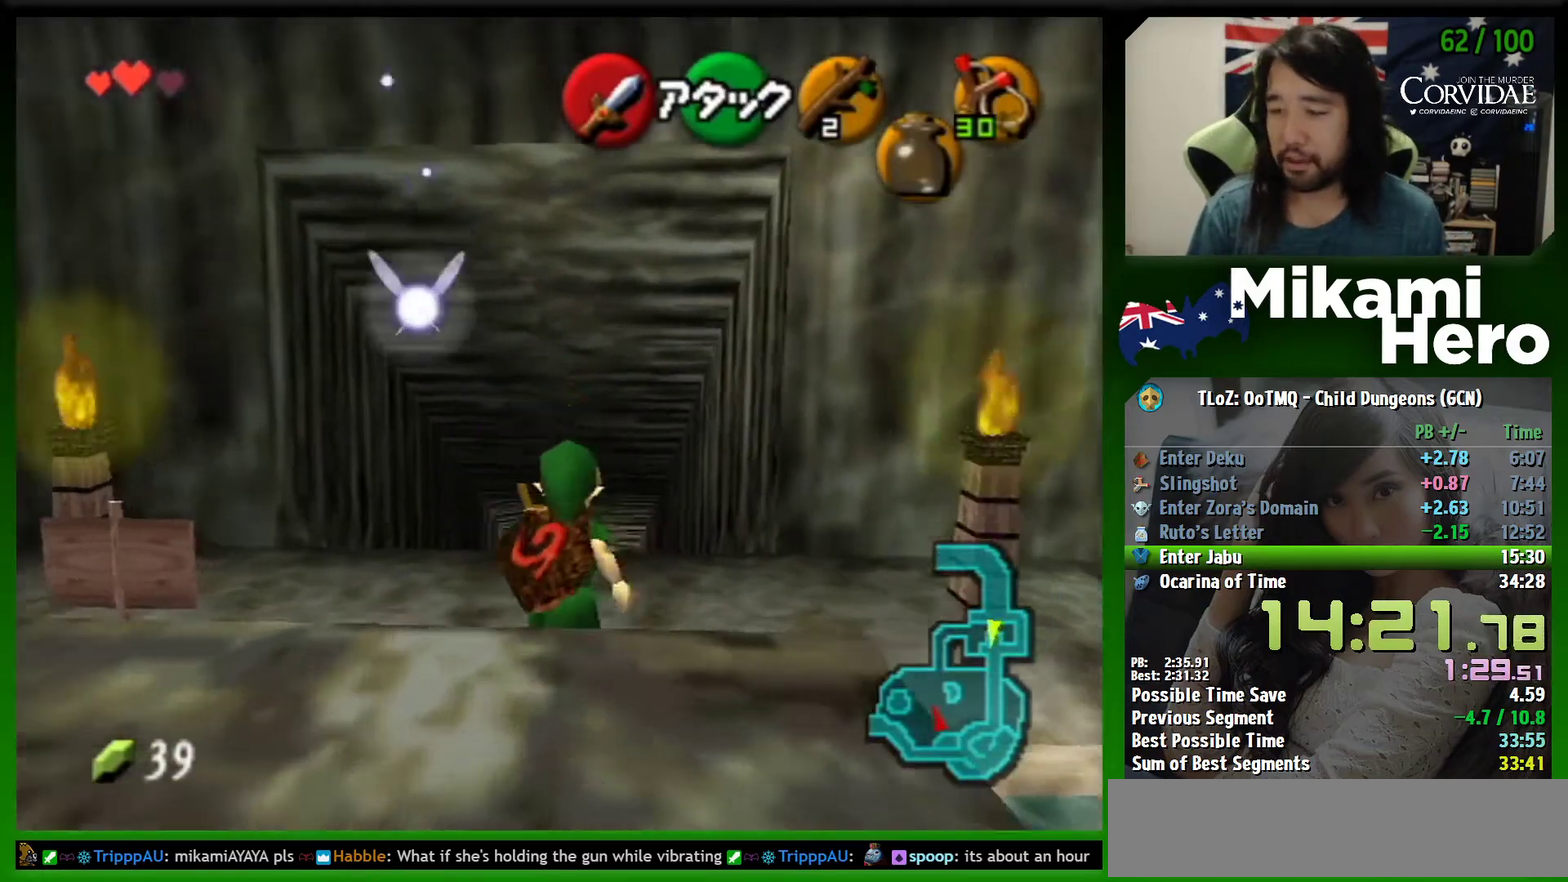
{"buttons": [], "left_stick": "up", "events": [[467, "A", "up"]]}
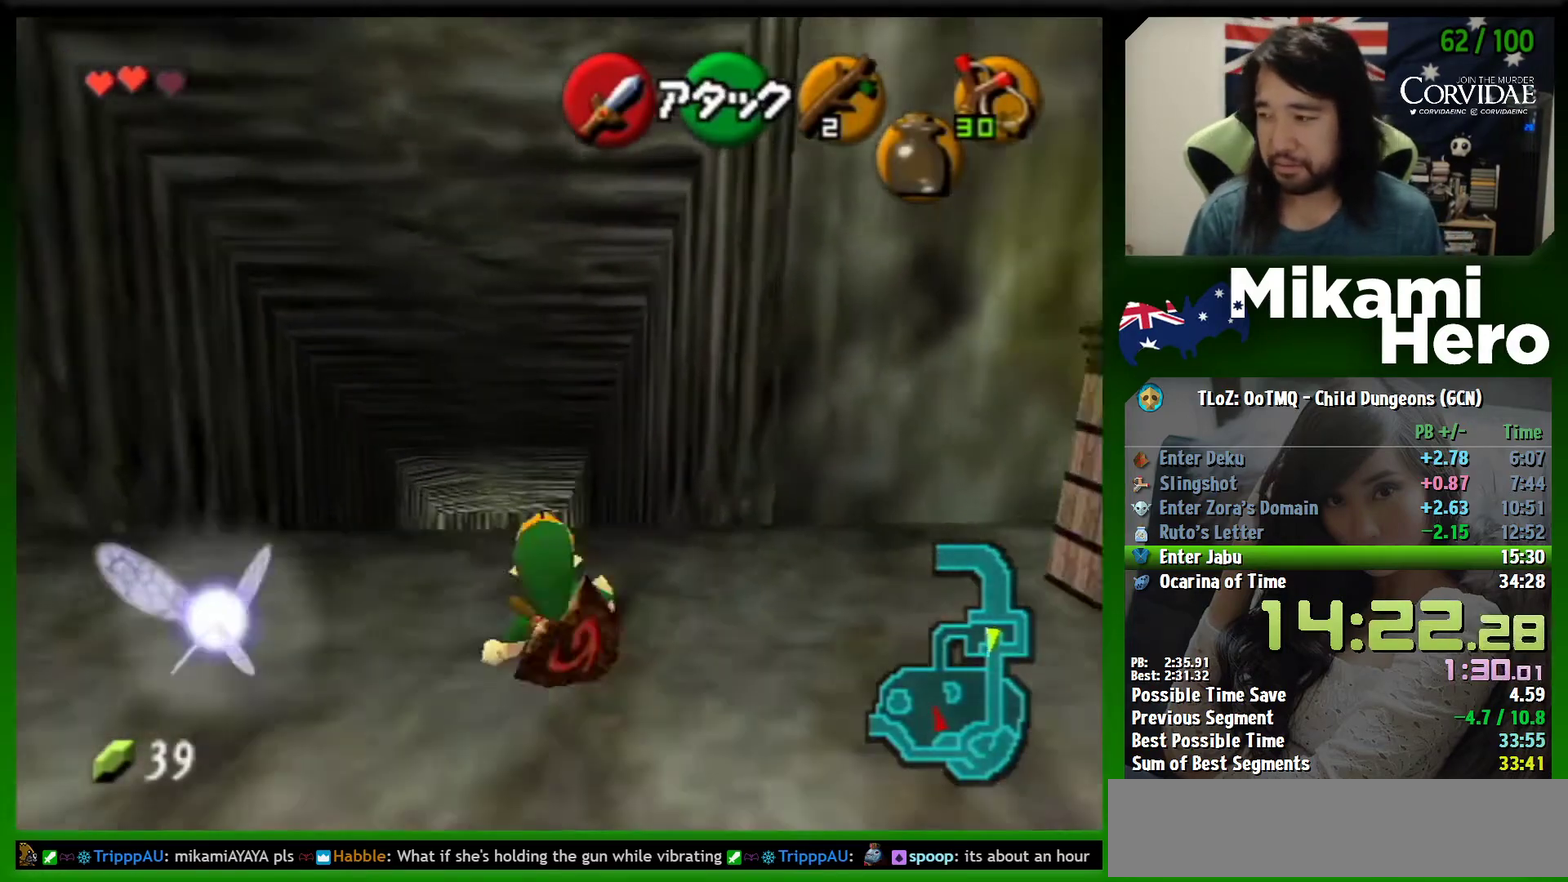
{"buttons": [], "left_stick": "up-right", "events": [[67, "left_stick", "up-right"]]}
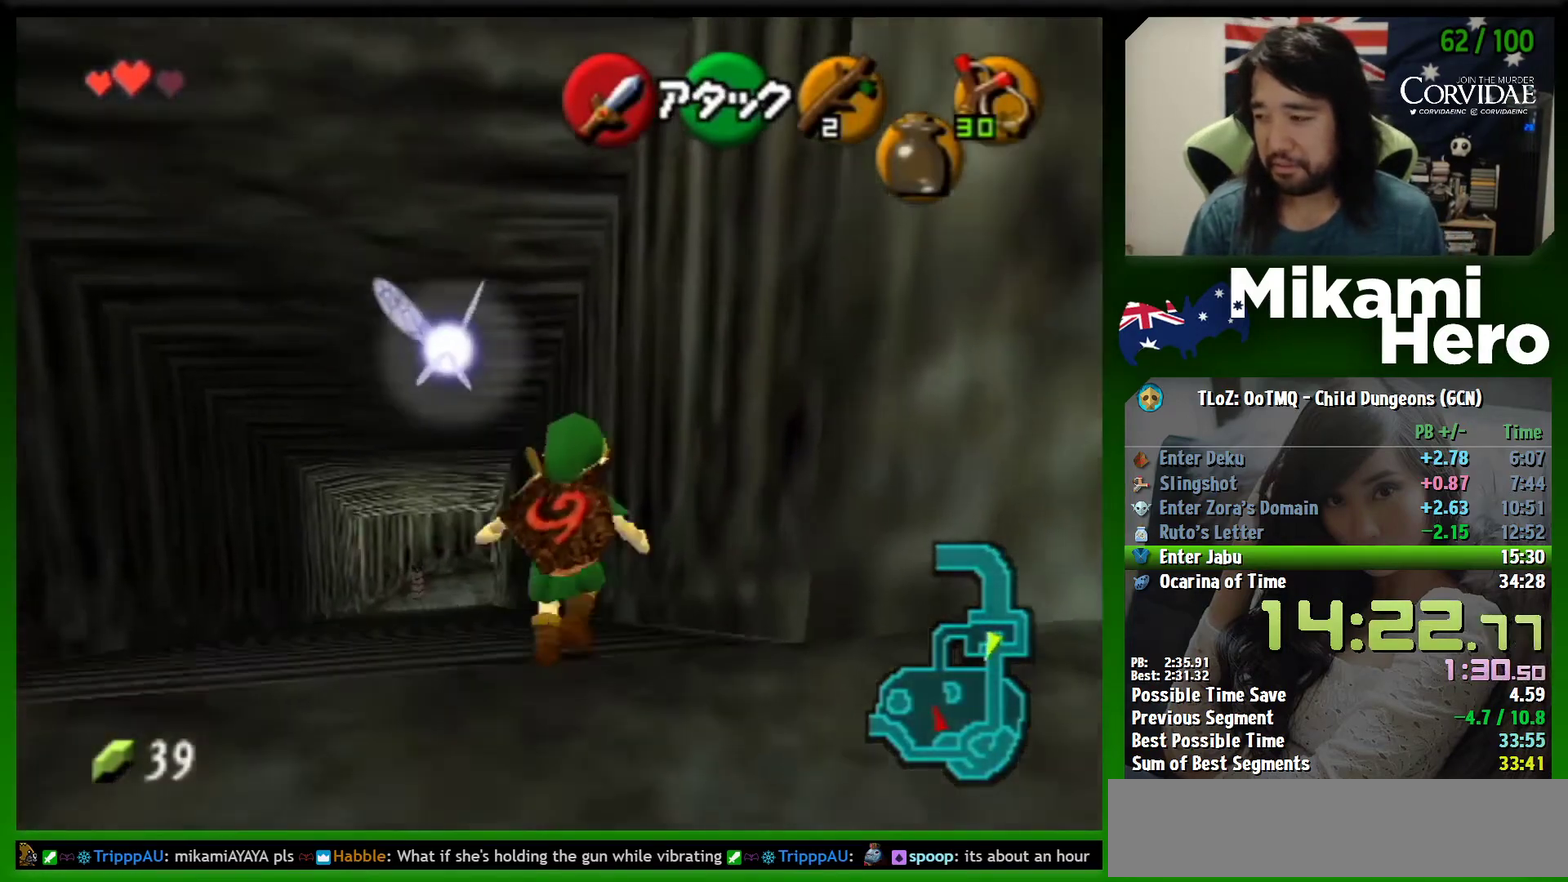
{"buttons": ["A", "L1"], "left_stick": "left", "events": [[300, "left_stick", "center"], [333, "L1", "down"], [400, "left_stick", "left"], [500, "A", "down"]]}
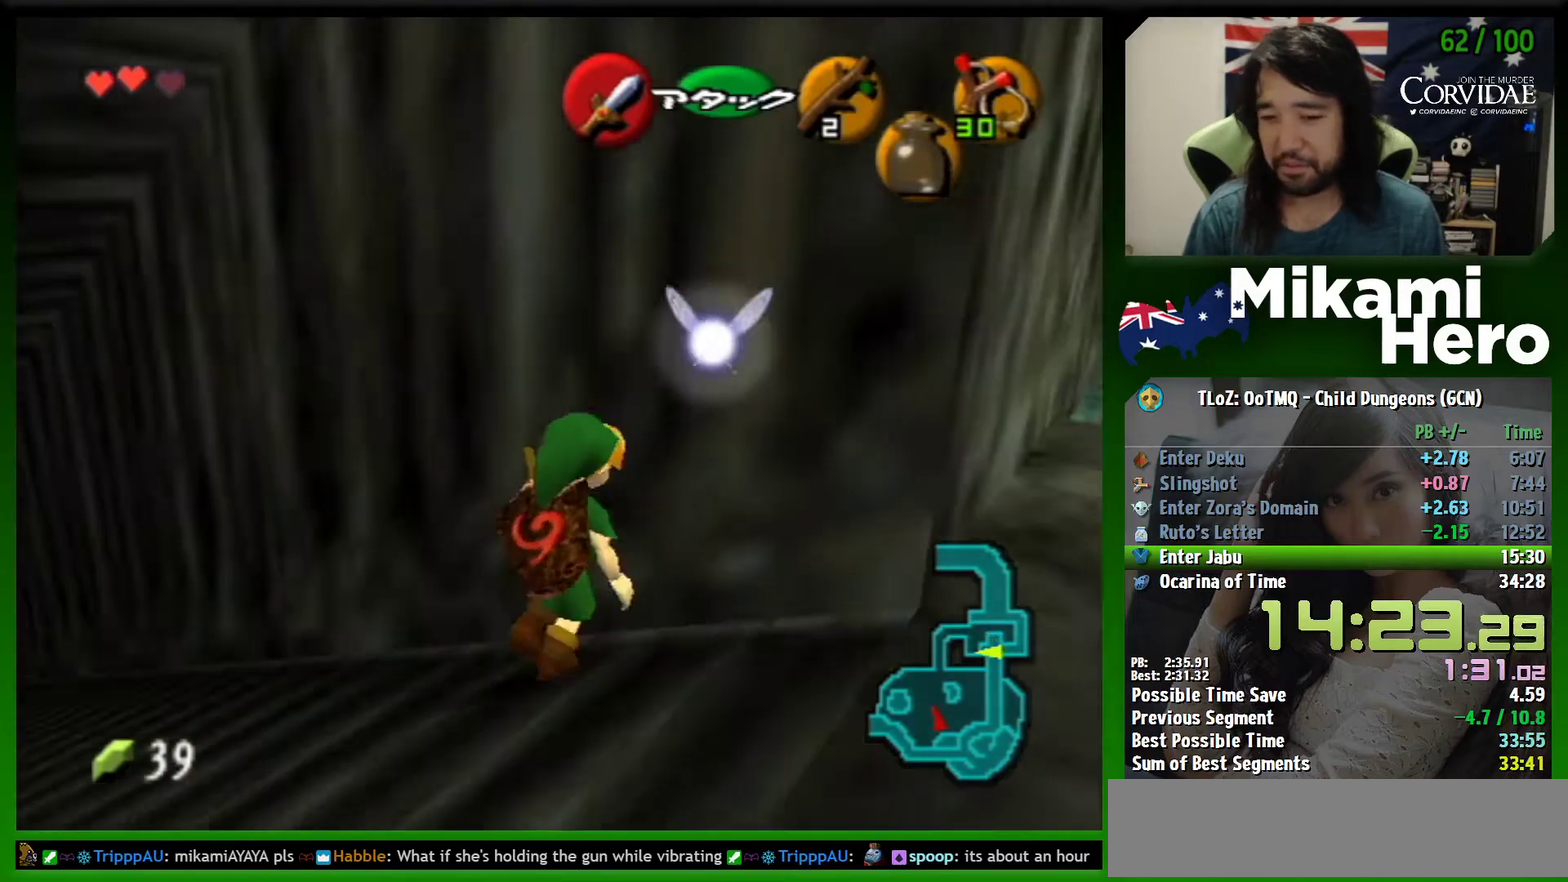
{"buttons": ["L1"], "left_stick": "left", "events": [[33, "A", "up"], [233, "A", "down"], [267, "A", "up"], [367, "A", "down"], [433, "A", "up"], [467, "A", "down"], [500, "A", "up"]]}
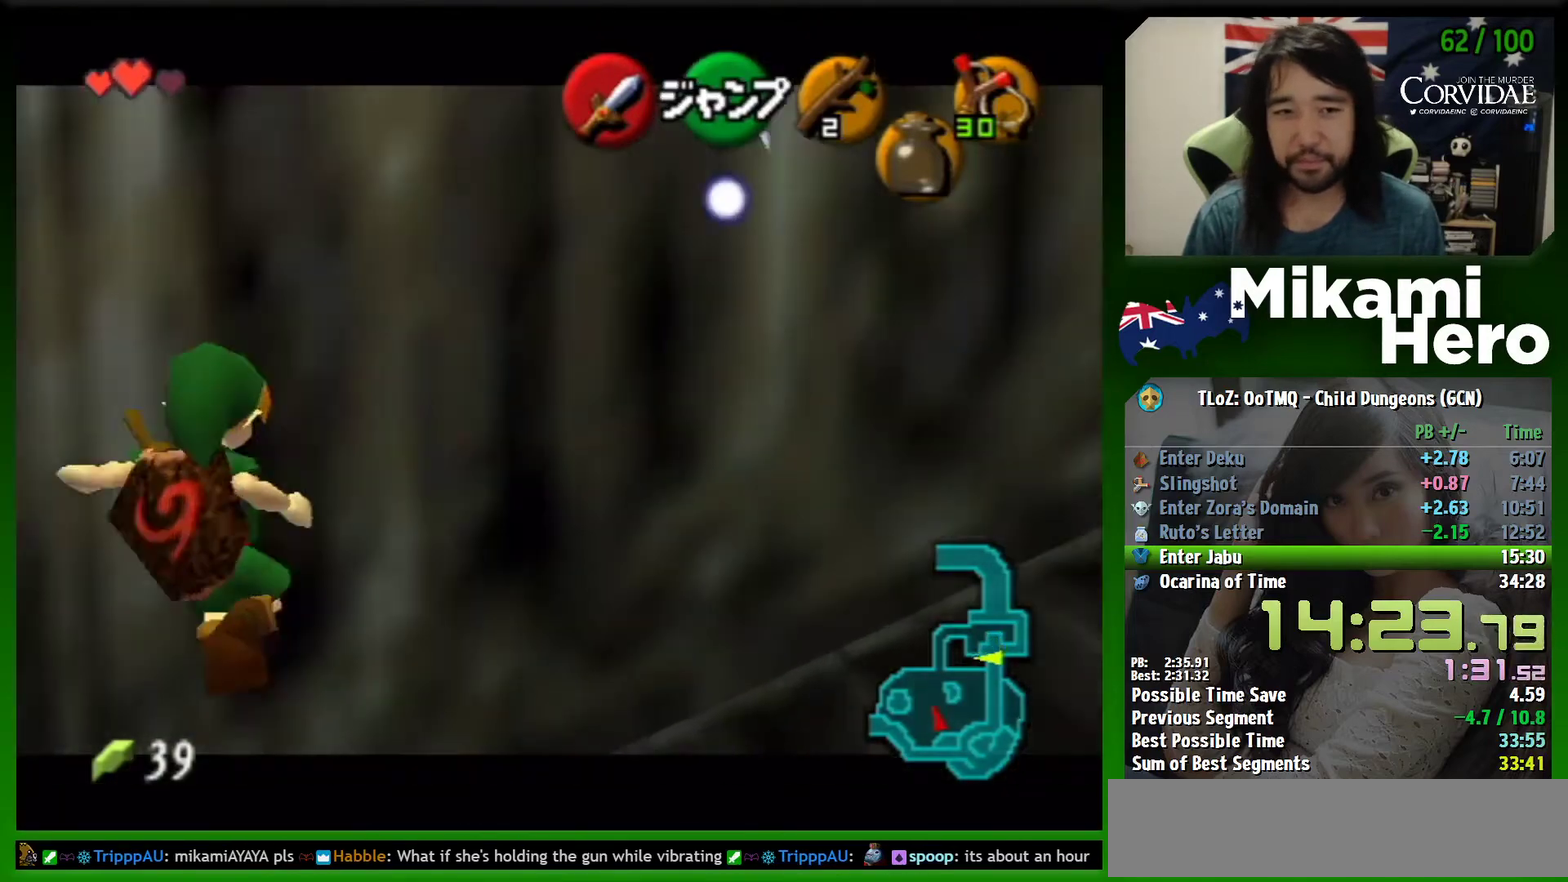
{"buttons": ["L1"], "left_stick": "left", "events": [[100, "A", "down"], [333, "A", "up"]]}